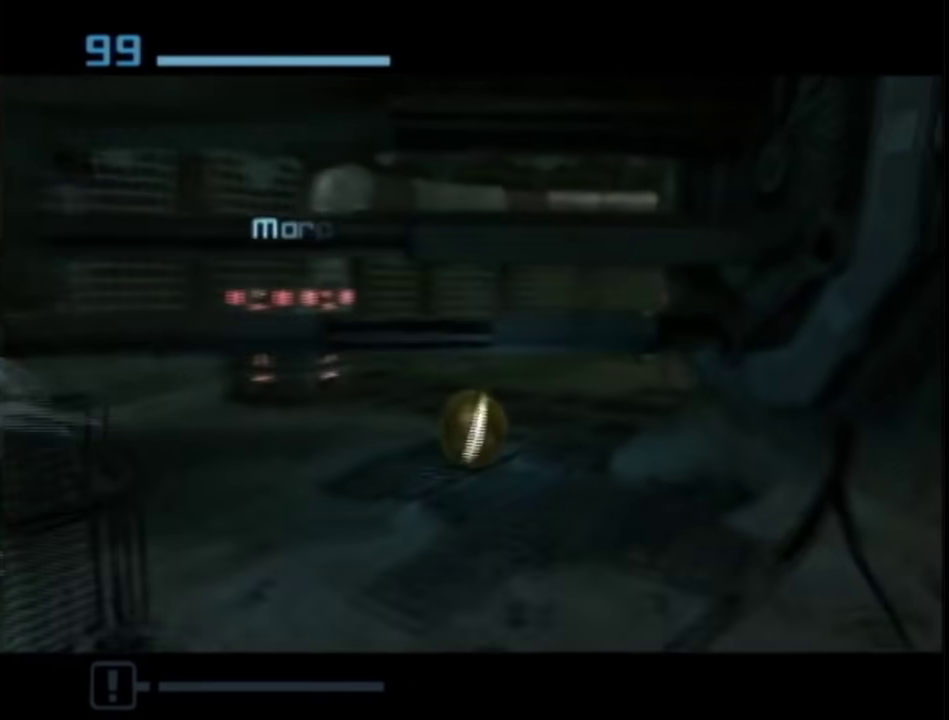
Gameplay with a controller (Nintendo layout); each line is a JSON object with the inputs held at the frame after it. "events" lists button and stick changes between this image and that frame as [ms after this image, input, new state], when the widget could be followed in between. This overlay highlights the sticks when they move; stick clicks (L3 R3) are not distinguishable. Not read: L3 R3 Y other_buttons.
{"buttons": ["L1"], "left_stick": "up", "right_stick": "center", "events": [[100, "left_stick", "right"], [217, "X", "down"], [250, "L1", "down"], [250, "left_stick", "up-right"], [300, "X", "up"], [300, "left_stick", "up-left"], [467, "left_stick", "up"]]}
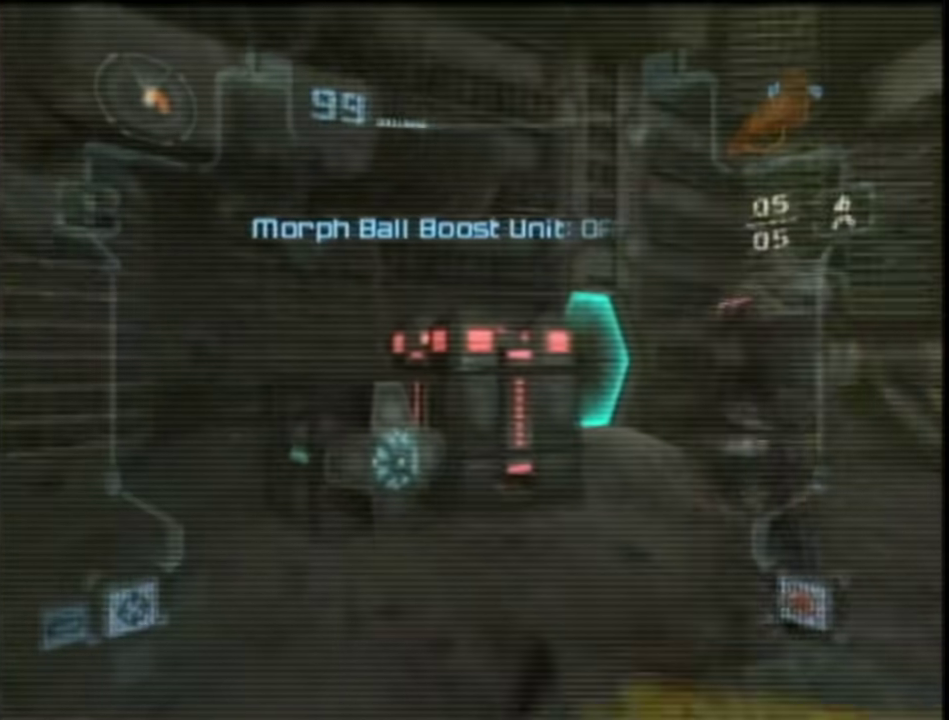
{"buttons": ["B", "L1"], "left_stick": "up-right", "right_stick": "center", "events": [[333, "left_stick", "up-right"], [400, "B", "down"]]}
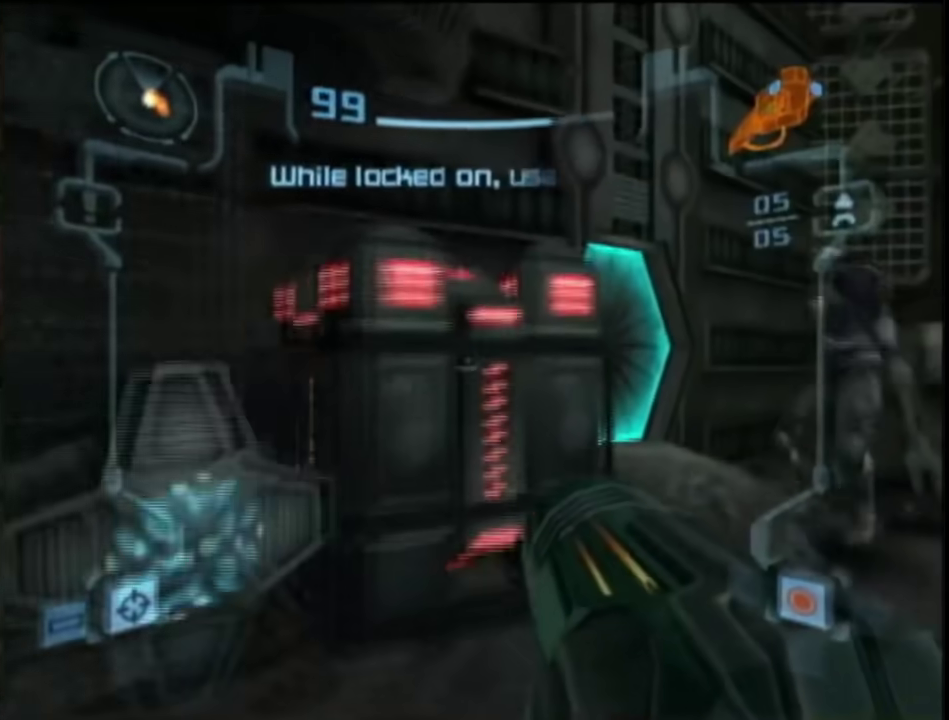
{"buttons": ["L1", "R1"], "left_stick": "down-left", "right_stick": "center", "events": [[17, "B", "up"], [133, "R1", "down"], [233, "A", "down"], [267, "left_stick", "up-left"], [333, "A", "up"], [483, "left_stick", "down-left"]]}
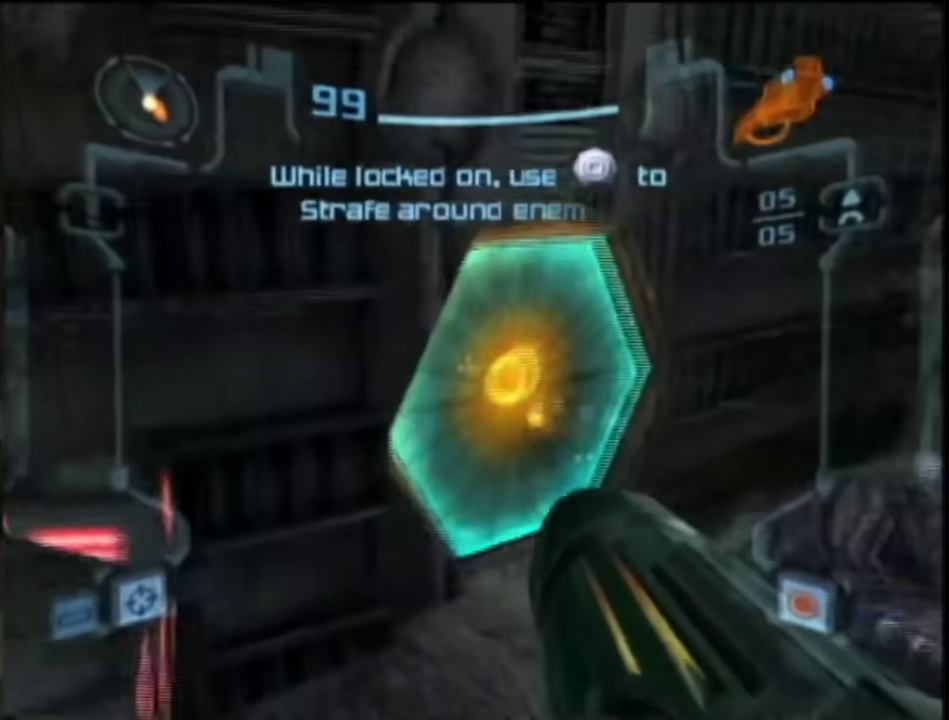
{"buttons": ["L1"], "left_stick": "up", "right_stick": "center", "events": [[167, "R1", "up"], [200, "left_stick", "up-right"], [250, "DPAD_LEFT", "down"], [250, "DPAD_UP", "down"], [333, "DPAD_UP", "up"], [333, "left_stick", "up"], [367, "DPAD_LEFT", "up"]]}
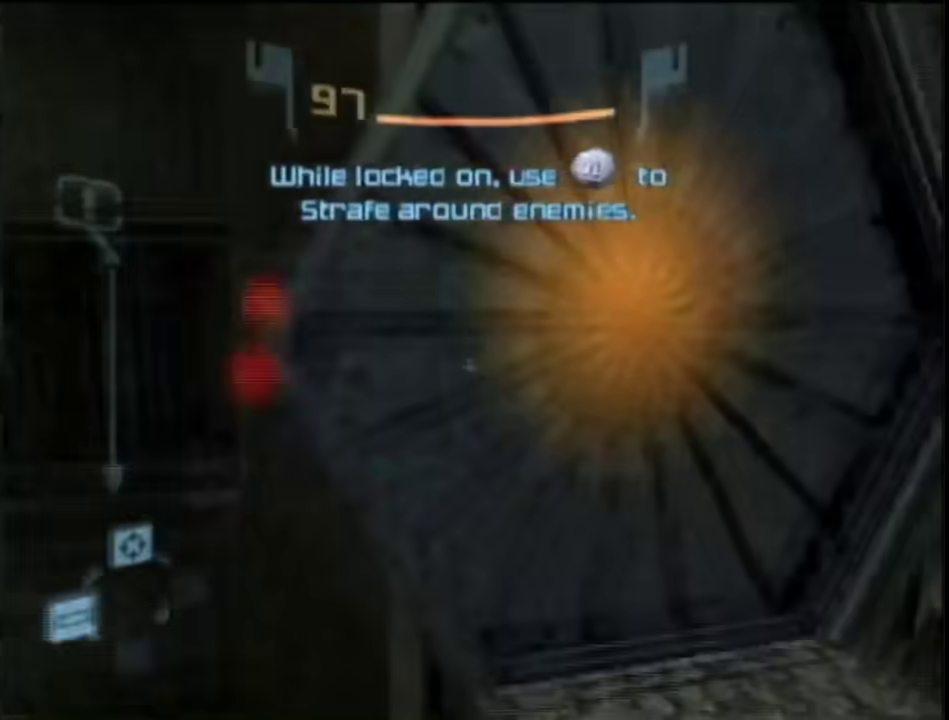
{"buttons": ["L1"], "left_stick": "center", "right_stick": "center", "events": [[50, "left_stick", "up-right"], [167, "R1", "down"], [167, "left_stick", "center"], [233, "left_stick", "down-left"], [500, "R1", "up"], [500, "left_stick", "center"]]}
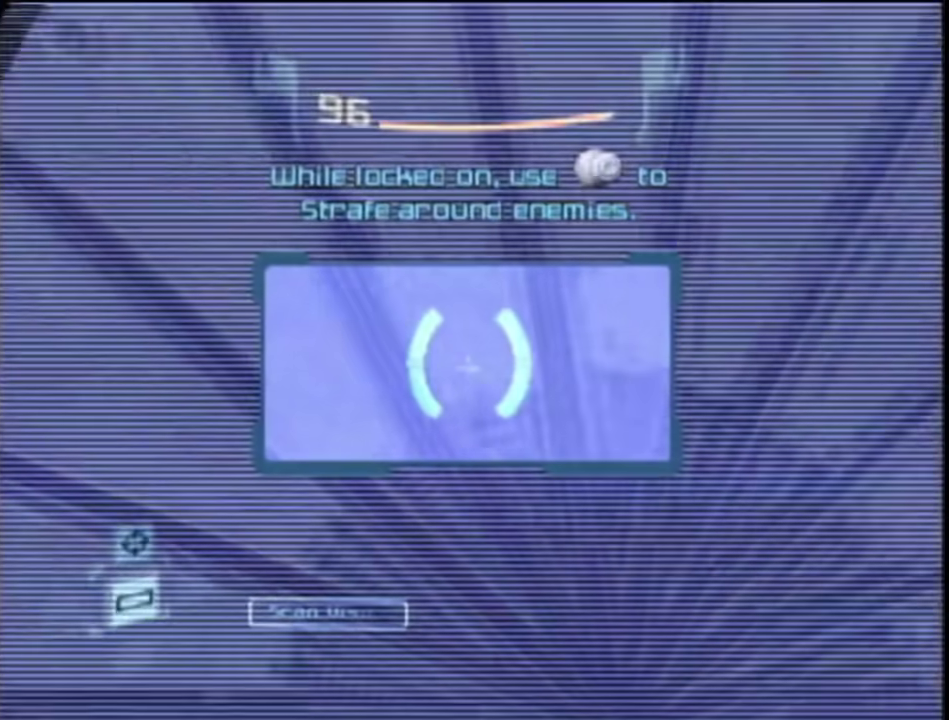
{"buttons": [], "left_stick": "center", "right_stick": "center", "events": [[483, "L1", "up"]]}
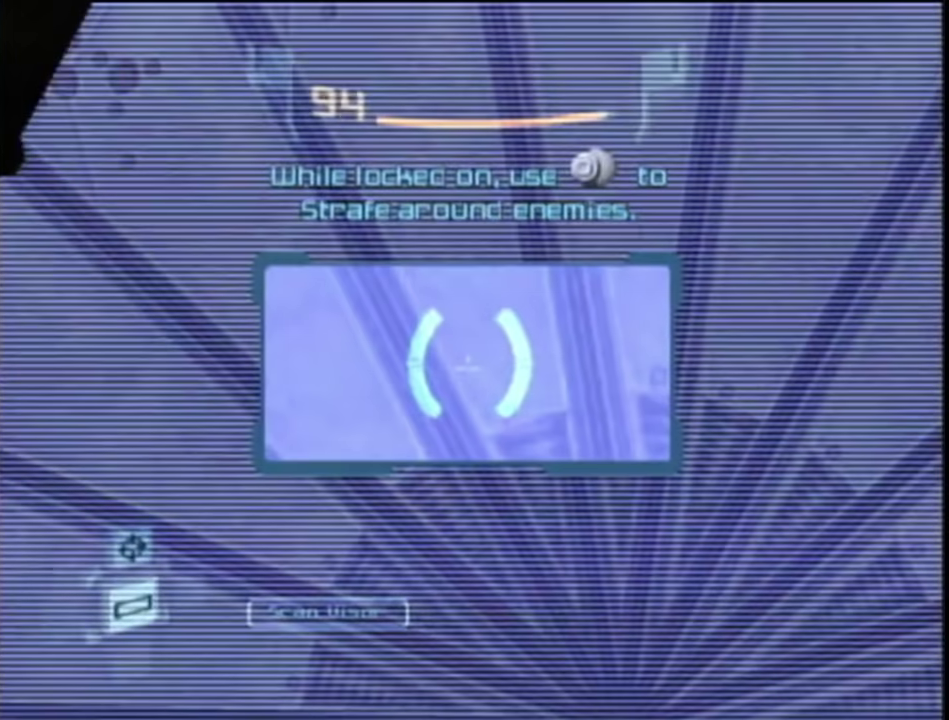
{"buttons": ["L1"], "left_stick": "center", "right_stick": "center", "events": [[67, "left_stick", "right"], [167, "L1", "down"], [167, "left_stick", "center"]]}
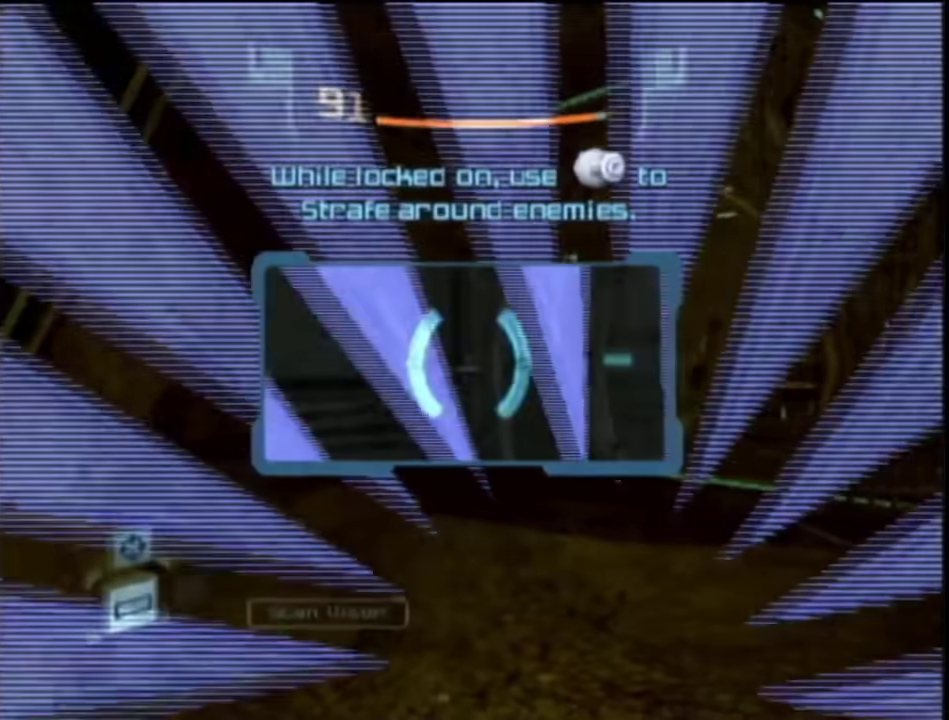
{"buttons": ["L1"], "left_stick": "up-right", "right_stick": "center", "events": [[150, "left_stick", "up-right"], [317, "left_stick", "up"], [433, "left_stick", "up-right"]]}
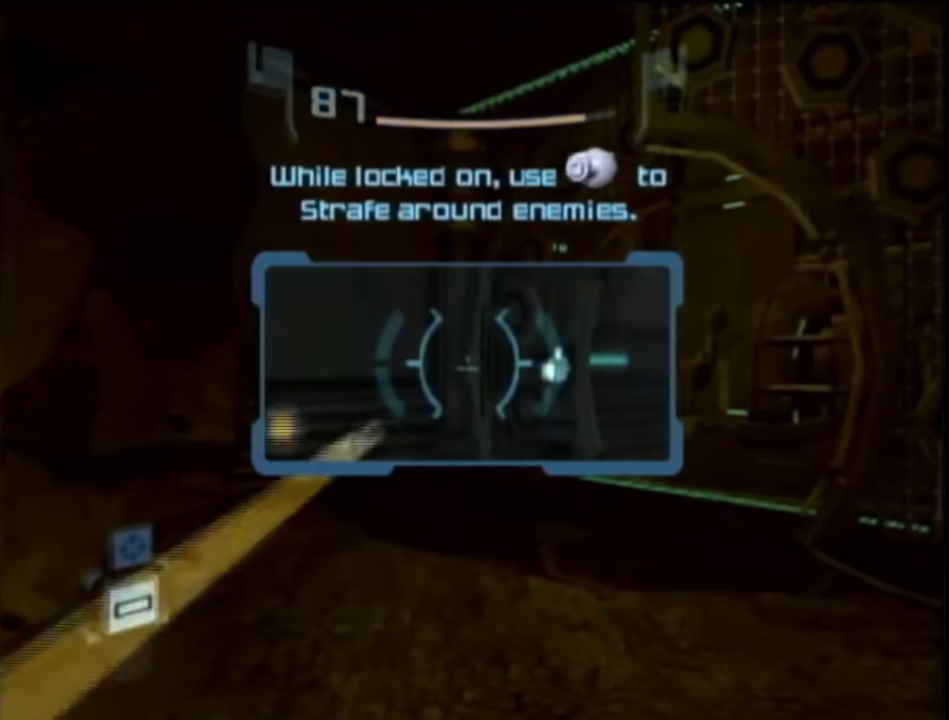
{"buttons": ["L1"], "left_stick": "up", "right_stick": "center"}
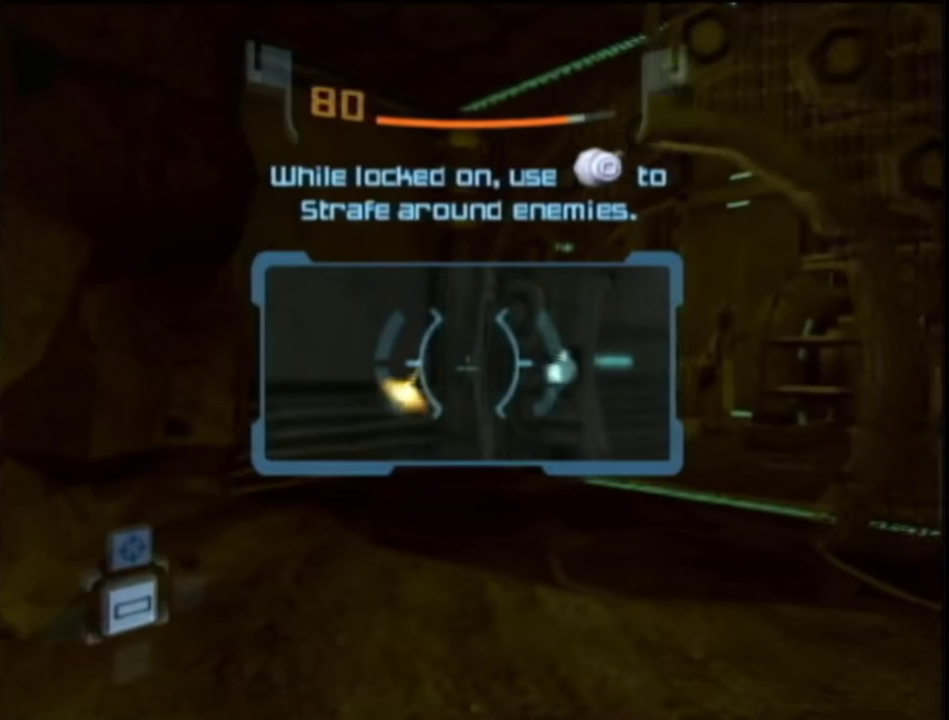
{"buttons": ["L1"], "left_stick": "up", "right_stick": "center"}
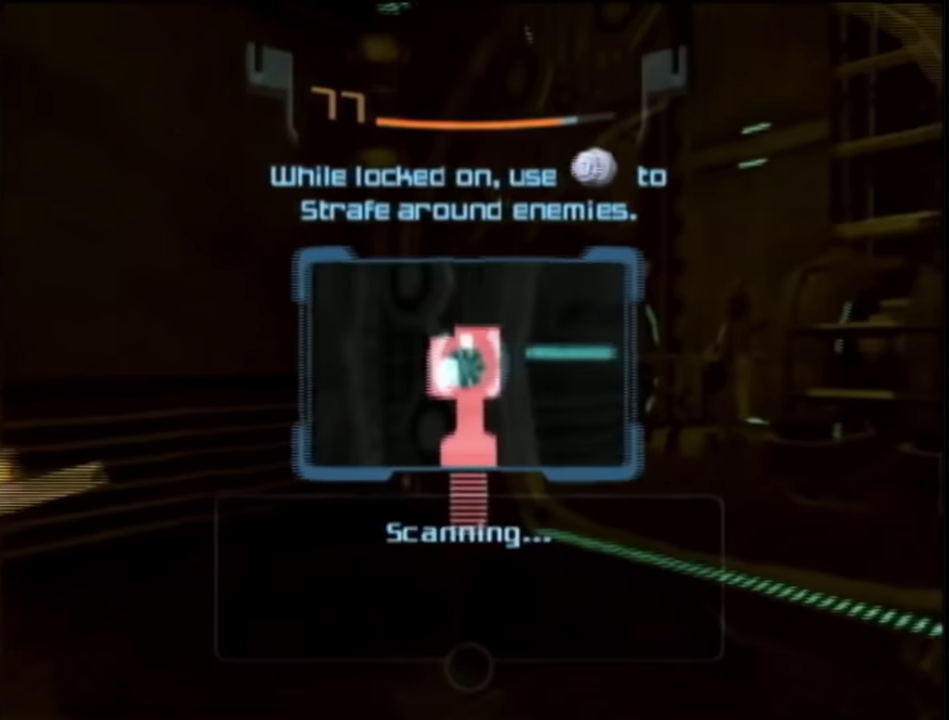
{"buttons": ["L1"], "left_stick": "up-right", "right_stick": "center", "events": [[117, "left_stick", "up-right"]]}
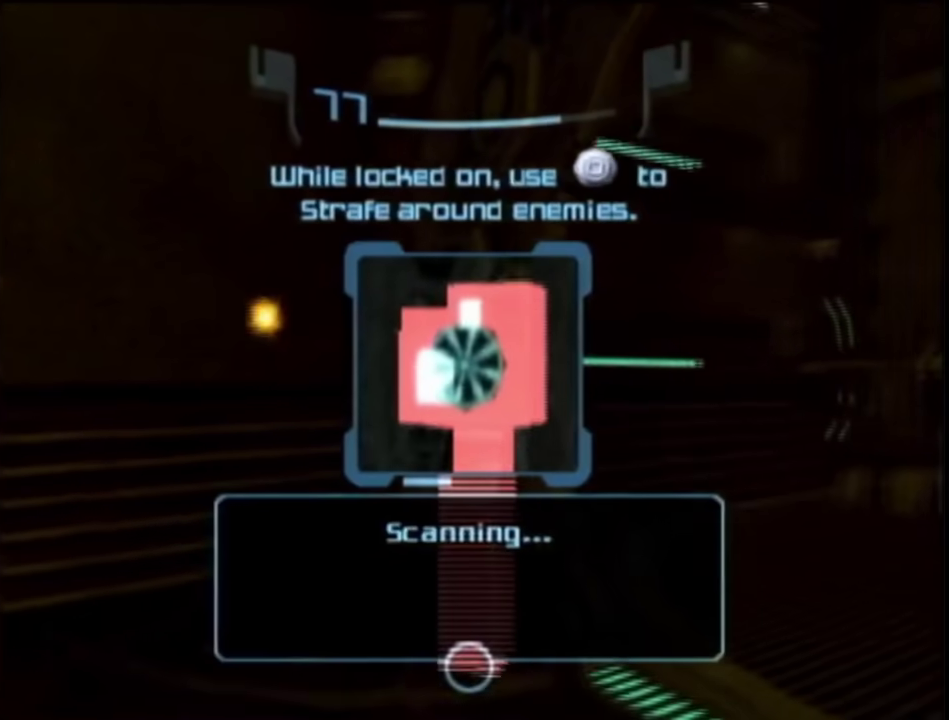
{"buttons": ["L1"], "left_stick": "down-right", "right_stick": "center", "events": [[133, "left_stick", "right"], [433, "left_stick", "down-right"]]}
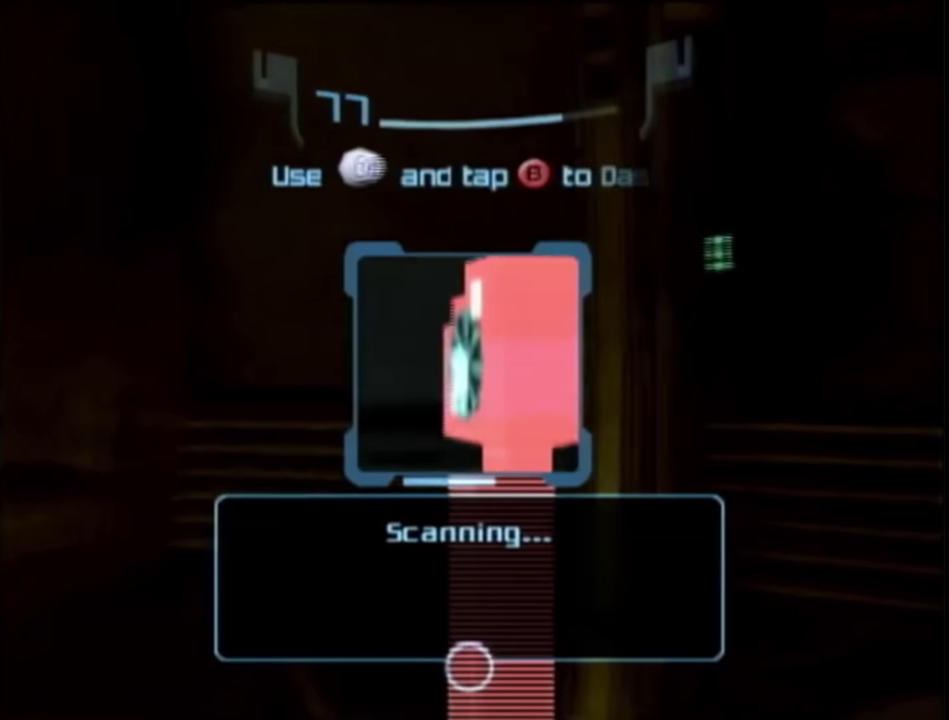
{"buttons": ["A"], "left_stick": "down", "right_stick": "center"}
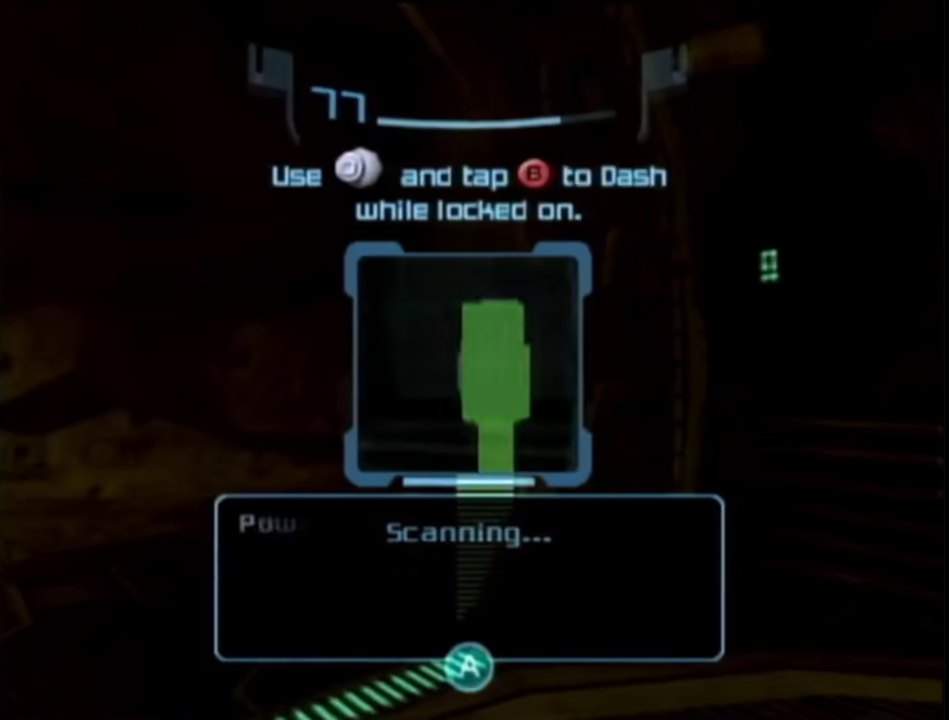
{"buttons": [], "left_stick": "up", "right_stick": "center"}
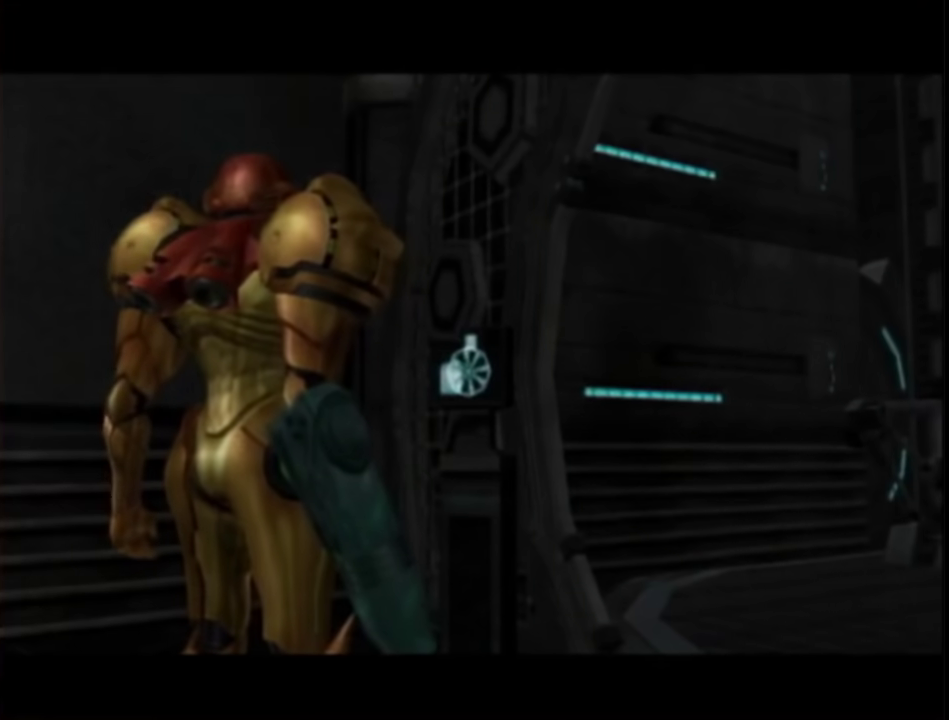
{"buttons": [], "left_stick": "up", "right_stick": "center", "events": []}
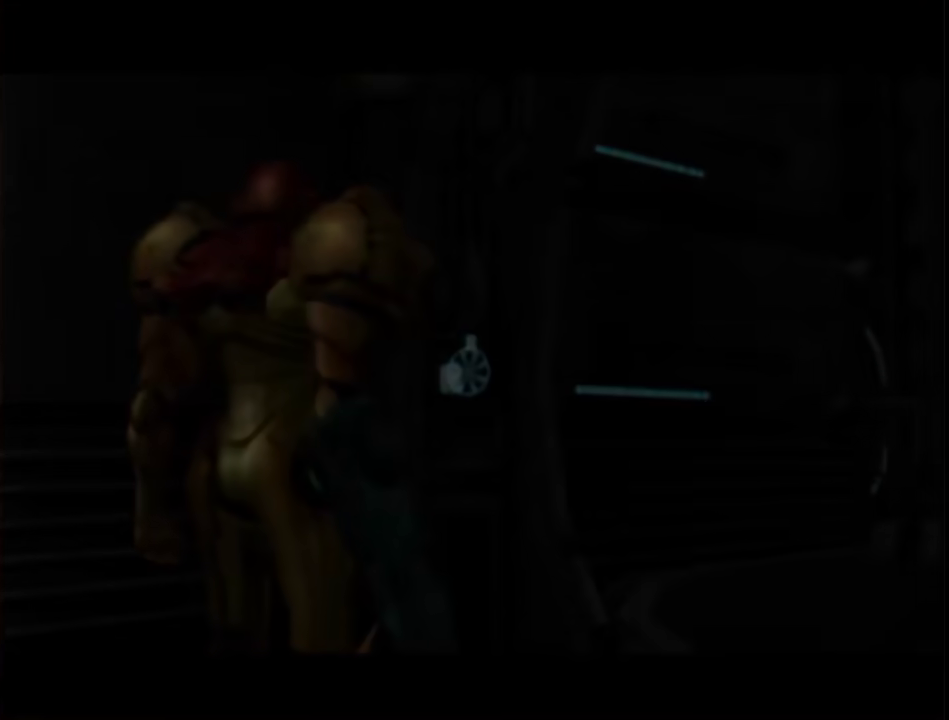
{"buttons": [], "left_stick": "up", "right_stick": "center", "events": []}
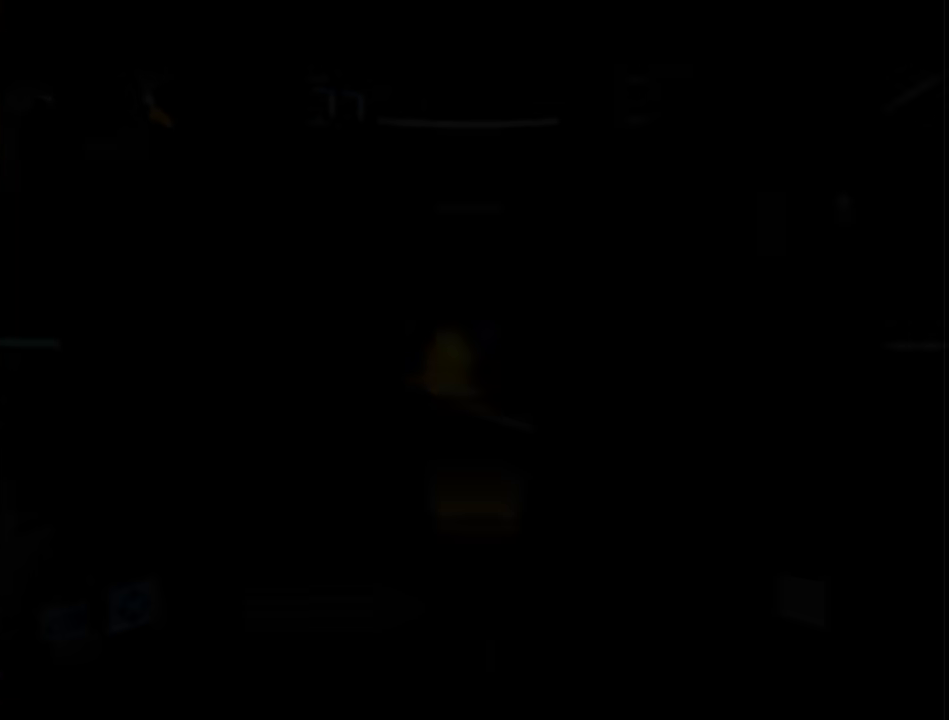
{"buttons": ["L1"], "left_stick": "up", "right_stick": "center", "events": [[83, "L1", "down"], [300, "A", "down"], [350, "A", "up"]]}
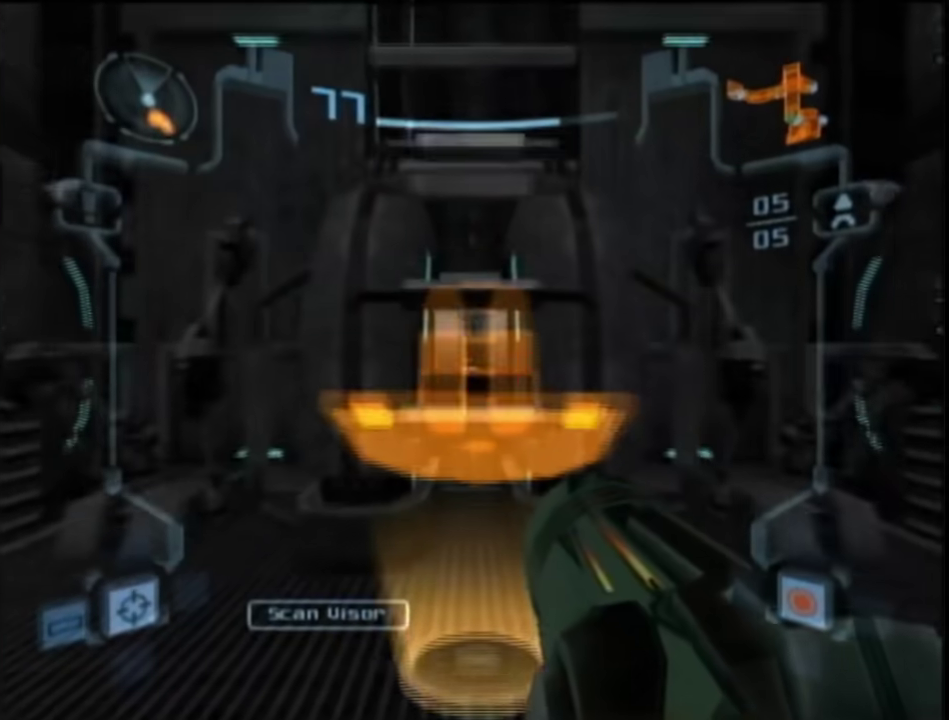
{"buttons": ["L1", "R1"], "left_stick": "right", "right_stick": "center", "events": [[300, "R1", "down"], [350, "left_stick", "right"]]}
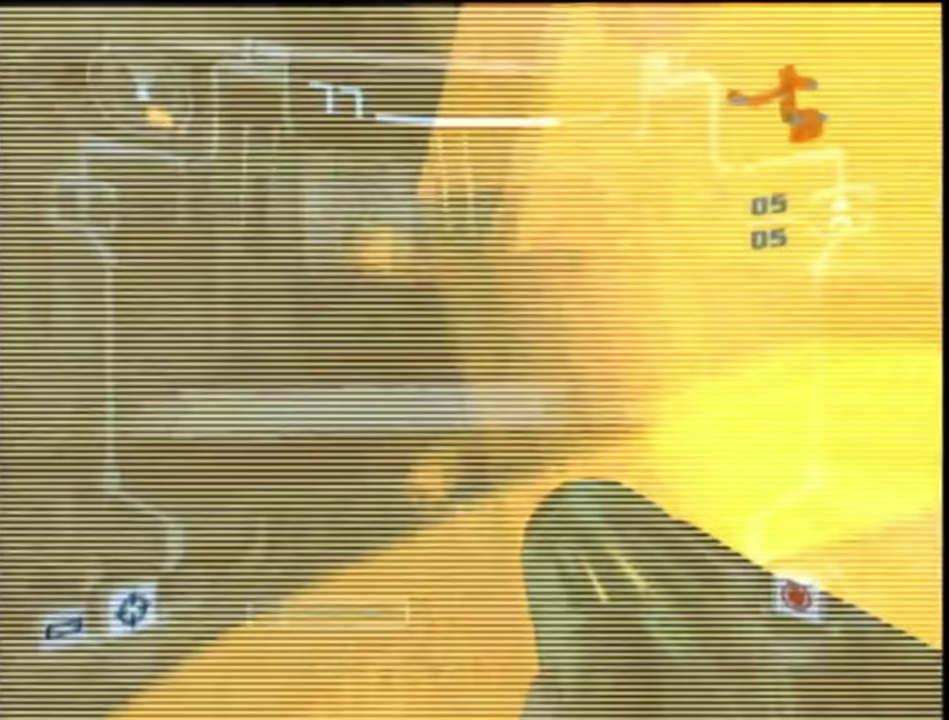
{"buttons": ["L1", "R1"], "left_stick": "right", "right_stick": "center", "events": []}
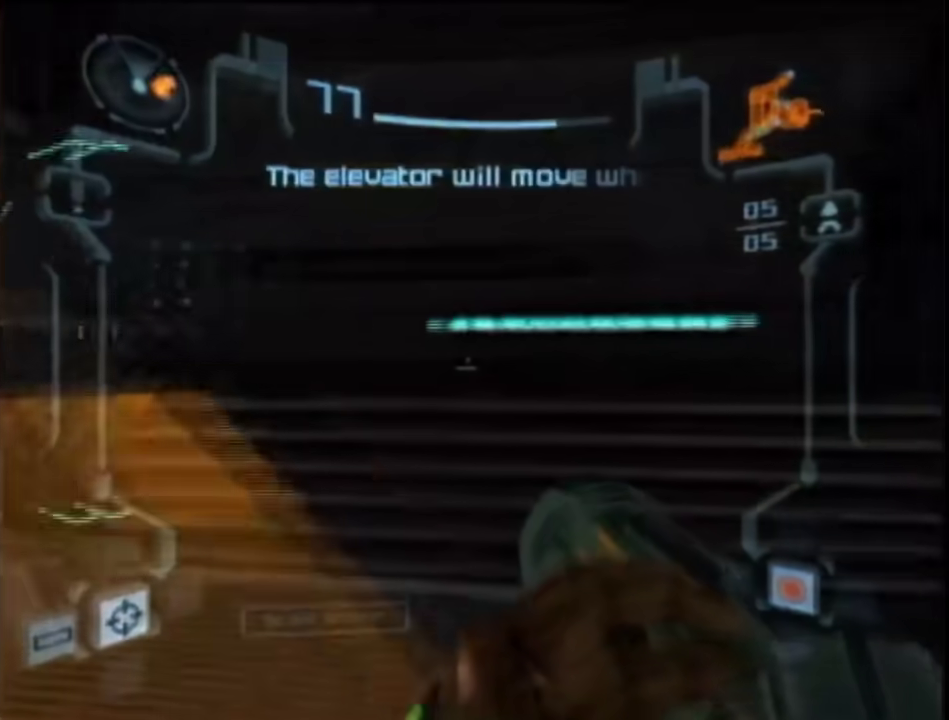
{"buttons": ["L1", "R1"], "left_stick": "up-right", "right_stick": "center", "events": [[483, "left_stick", "up-right"]]}
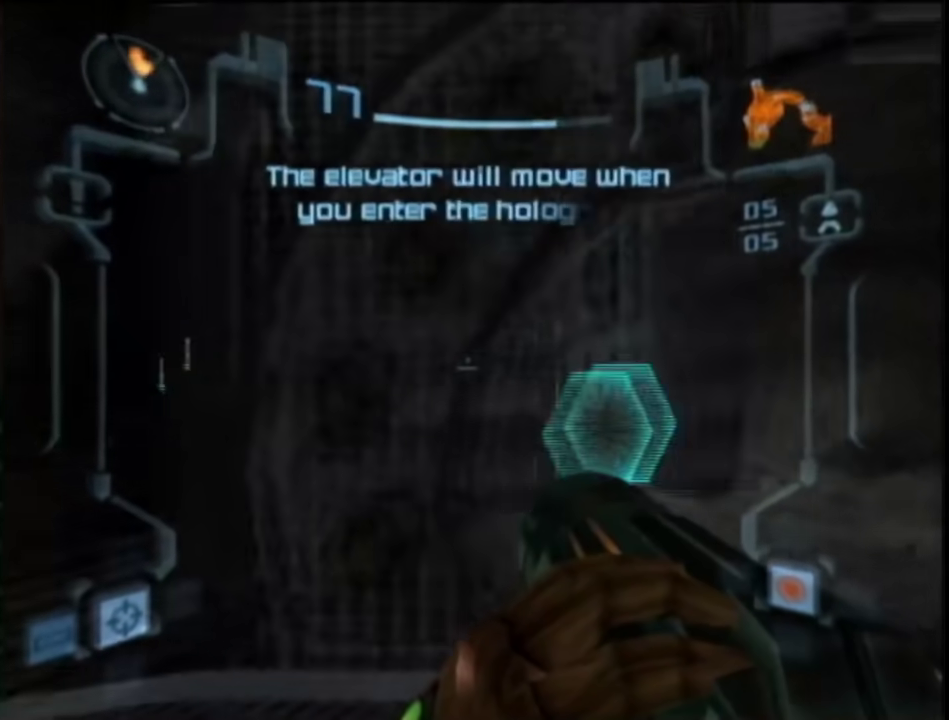
{"buttons": ["X", "L1"], "left_stick": "down", "right_stick": "center", "events": [[50, "left_stick", "center"], [167, "left_stick", "up-right"], [317, "A", "down"], [350, "left_stick", "center"], [383, "R1", "up"], [400, "A", "up"], [433, "left_stick", "down"], [467, "X", "down"]]}
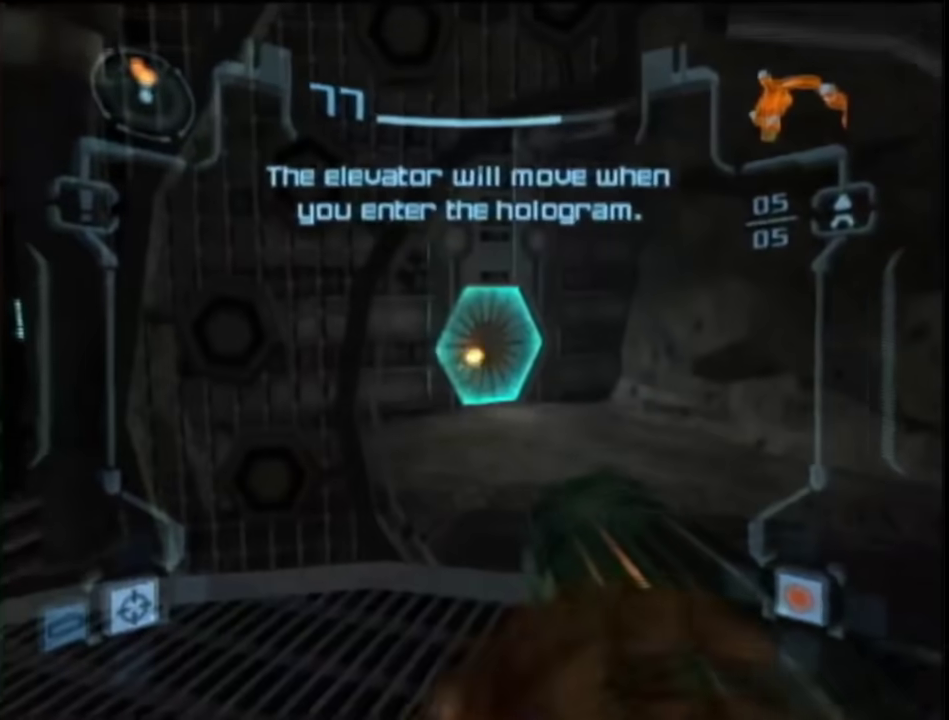
{"buttons": [], "left_stick": "center", "right_stick": "center", "events": [[50, "X", "up"], [133, "L1", "up"], [217, "left_stick", "center"]]}
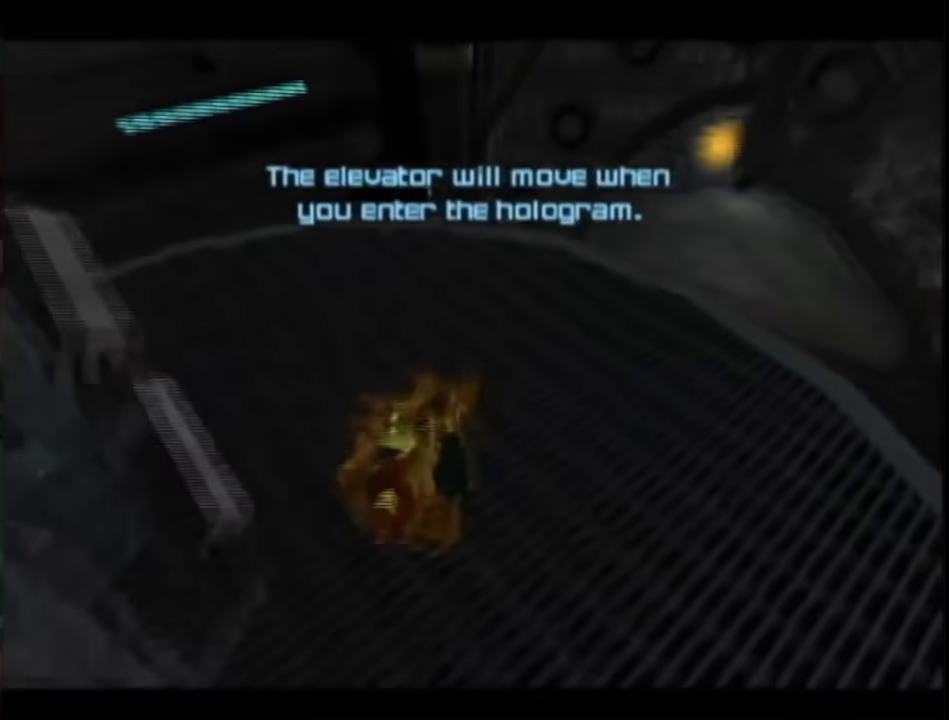
{"buttons": [], "left_stick": "center", "right_stick": "center", "events": []}
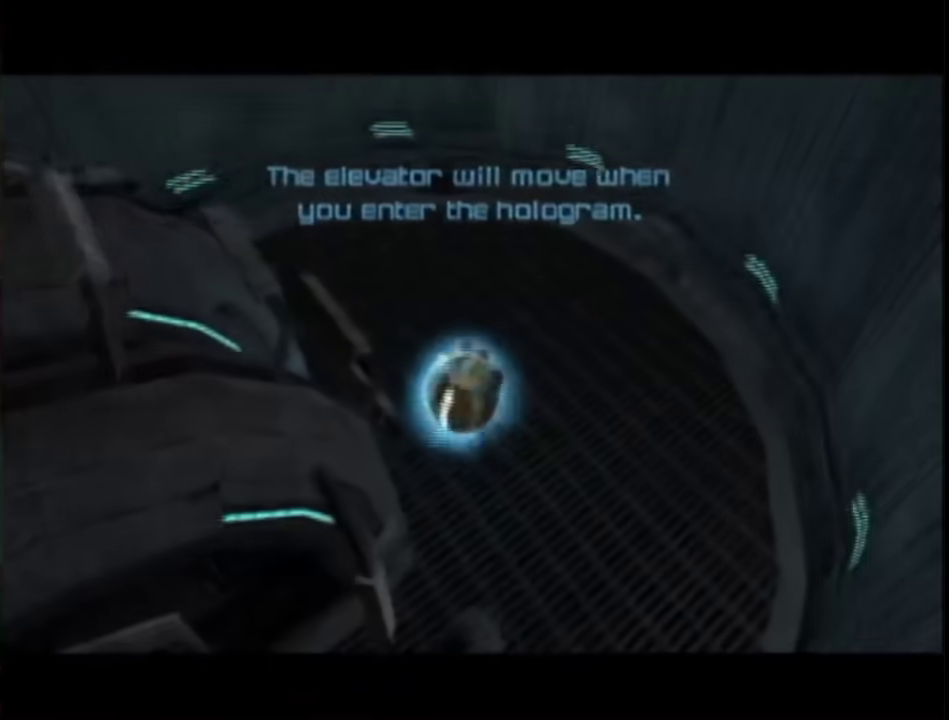
{"buttons": [], "left_stick": "center", "right_stick": "center", "events": []}
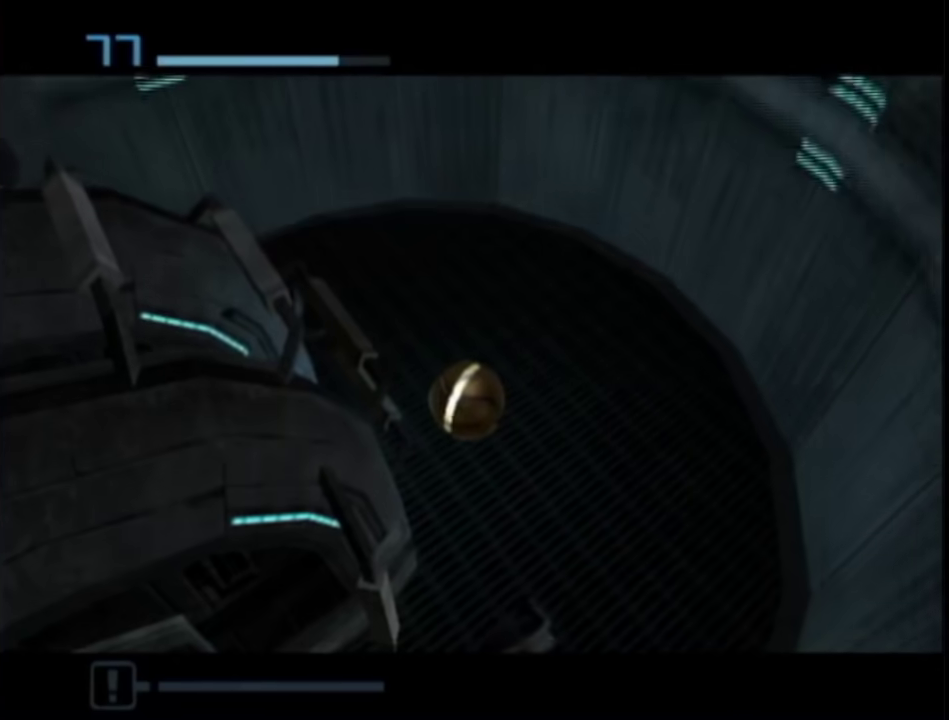
{"buttons": [], "left_stick": "center", "right_stick": "center", "events": []}
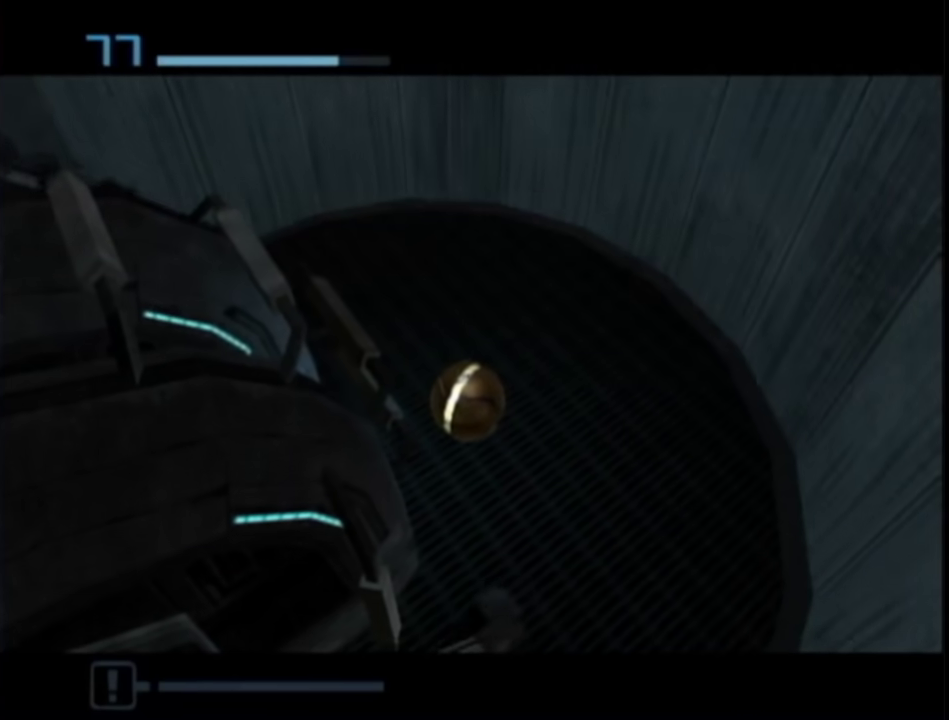
{"buttons": [], "left_stick": "center", "right_stick": "center", "events": []}